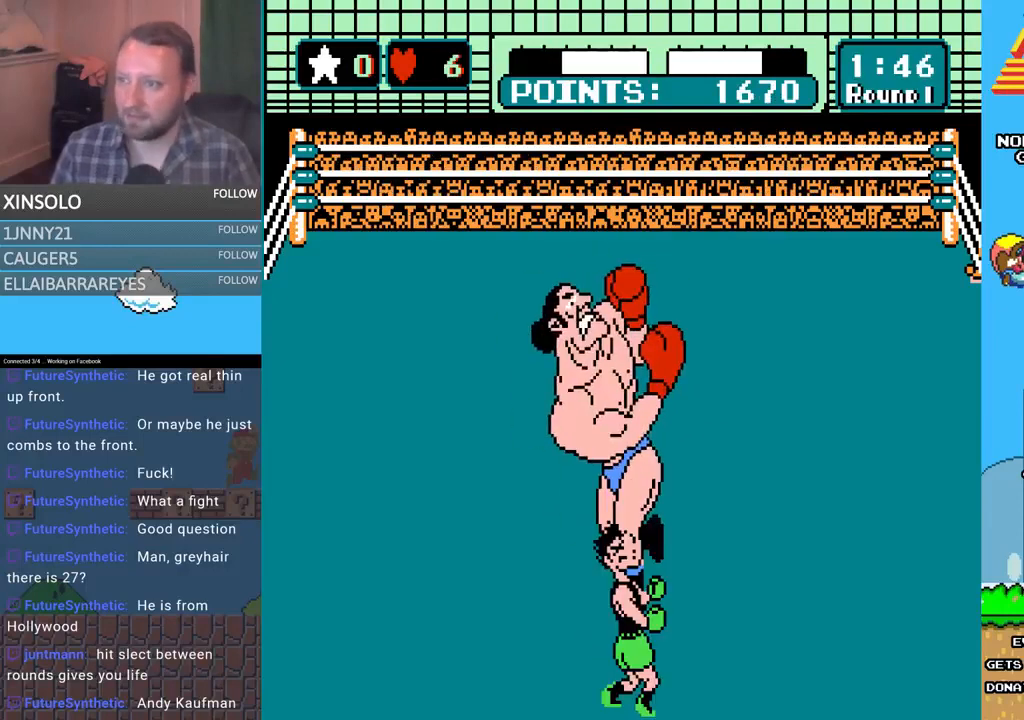
Gameplay with a controller (Xbox layout); each line is a JSON object with the inputs held at the frame after it. "events" lists button and stick changes between this image and that frame as [ms after this image, input, new state], when the widget could be followed in between. Not read: left_stick right_stick.
{"buttons": [], "events": []}
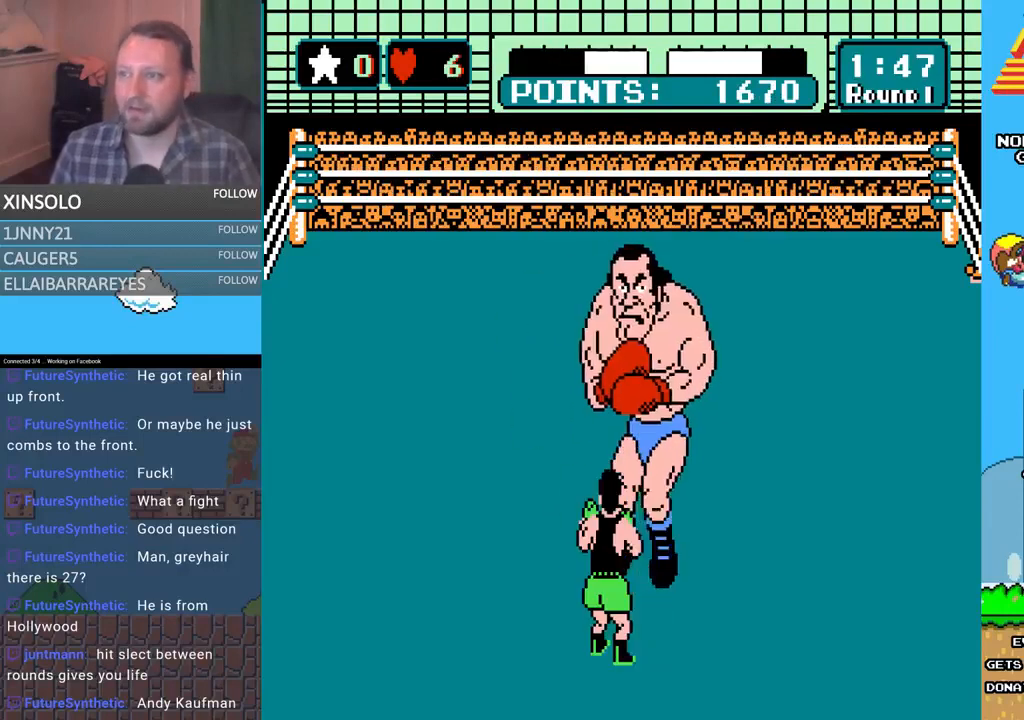
{"buttons": [], "events": [[233, "DPAD_LEFT", "down"], [500, "DPAD_LEFT", "up"]]}
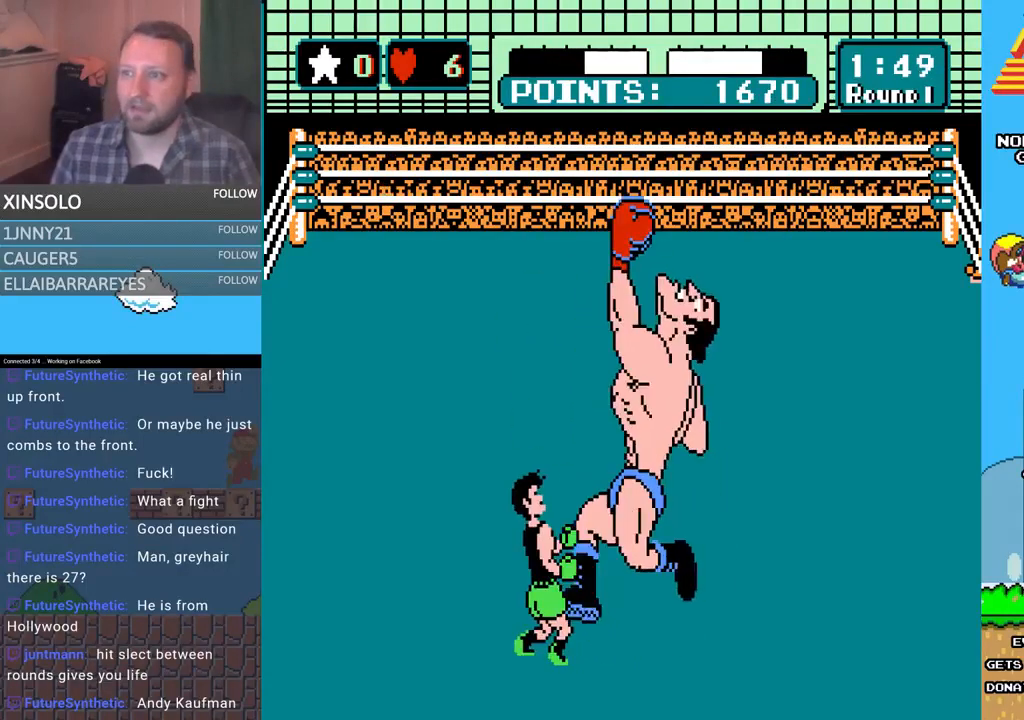
{"buttons": ["A", "DPAD_UP"], "events": [[167, "DPAD_RIGHT", "down"], [167, "DPAD_UP", "down"], [200, "A", "down"], [300, "DPAD_RIGHT", "up"]]}
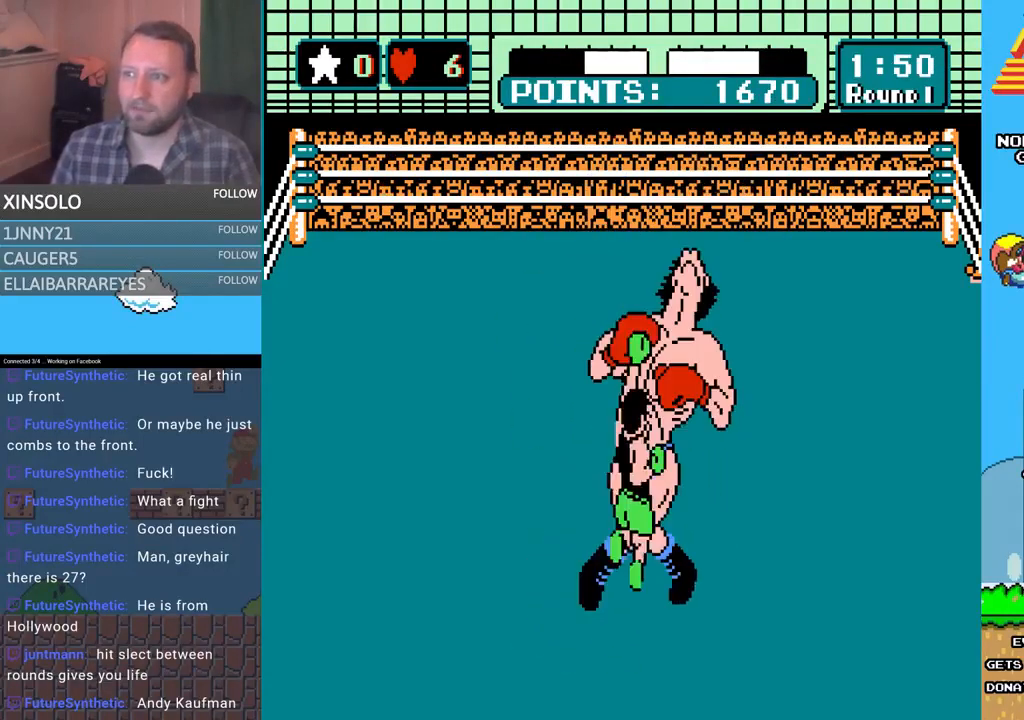
{"buttons": ["B", "DPAD_UP"], "events": [[133, "A", "up"], [167, "B", "down"]]}
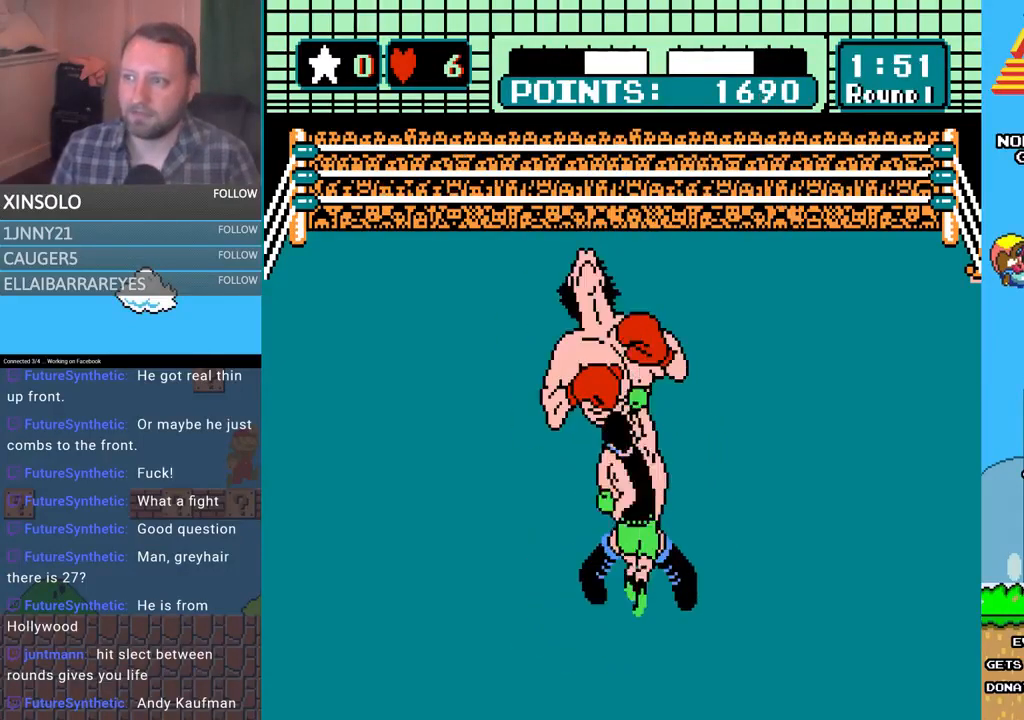
{"buttons": ["DPAD_UP"], "events": [[67, "B", "up"], [100, "A", "down"], [500, "A", "up"]]}
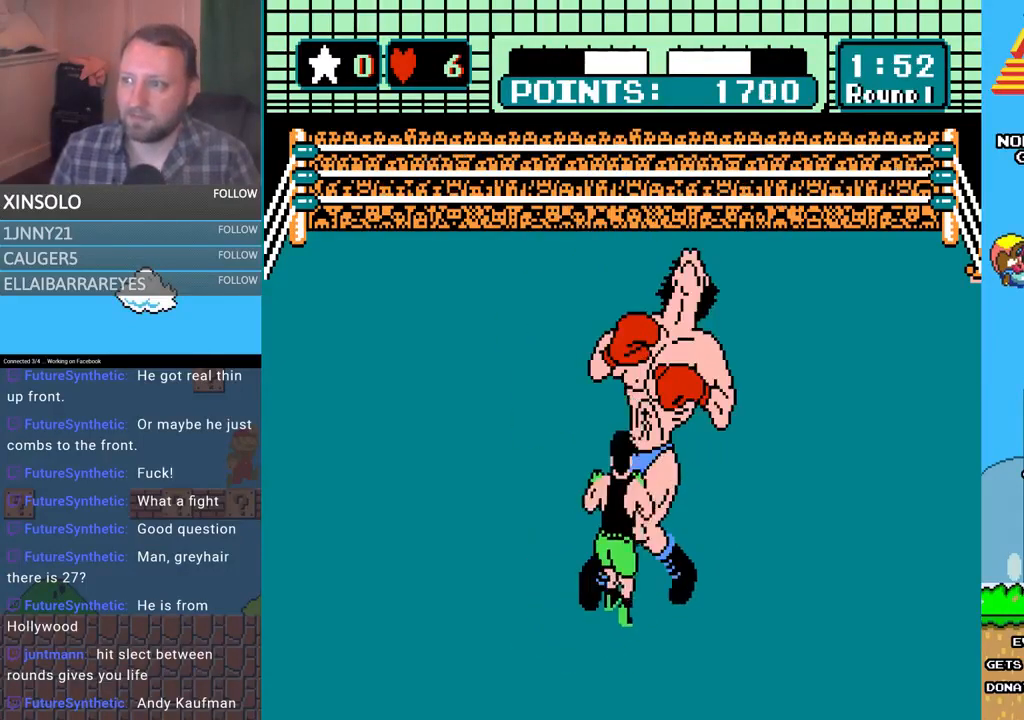
{"buttons": ["DPAD_UP"], "events": [[67, "B", "down"], [467, "B", "up"]]}
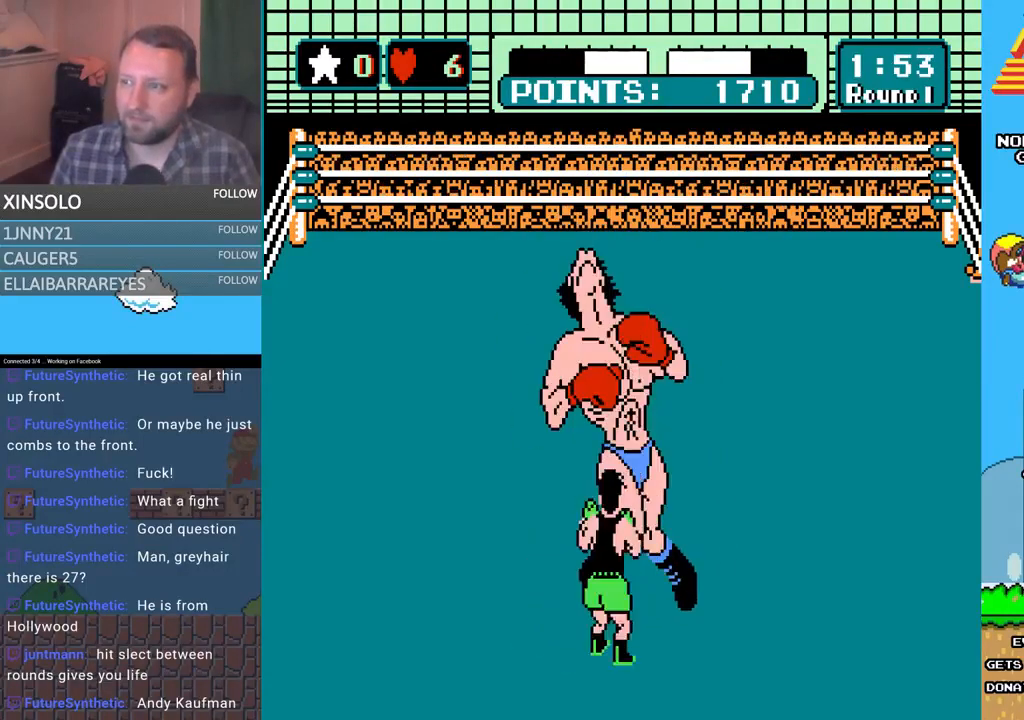
{"buttons": ["B", "DPAD_UP"], "events": [[67, "A", "down"], [400, "A", "up"], [400, "B", "down"]]}
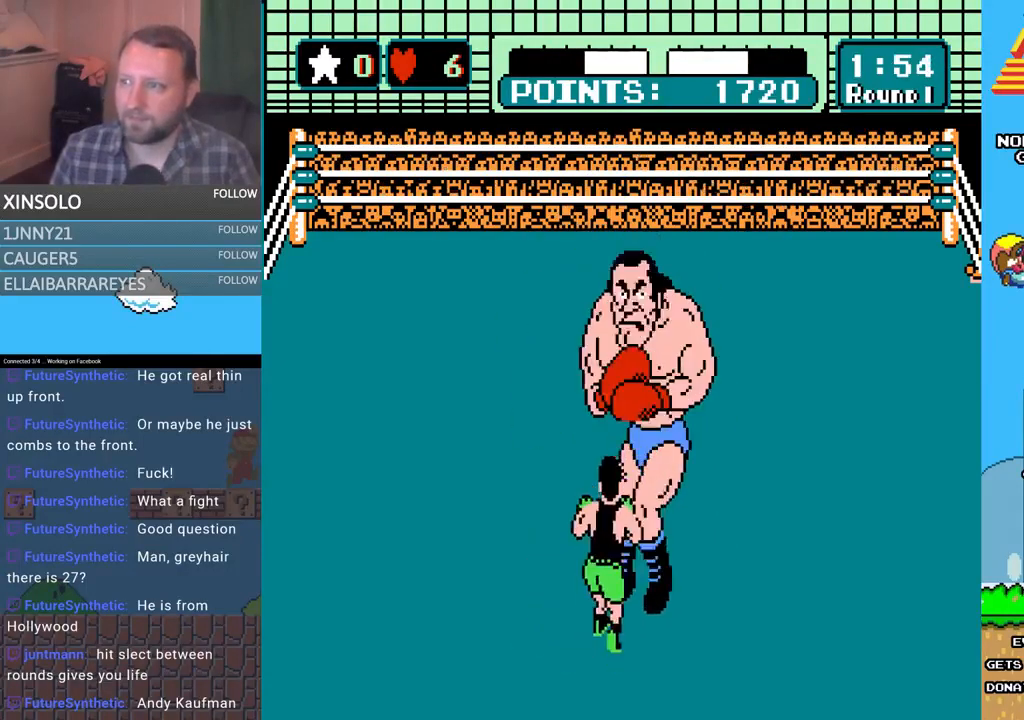
{"buttons": ["A", "DPAD_UP"], "events": [[333, "B", "up"], [433, "A", "down"]]}
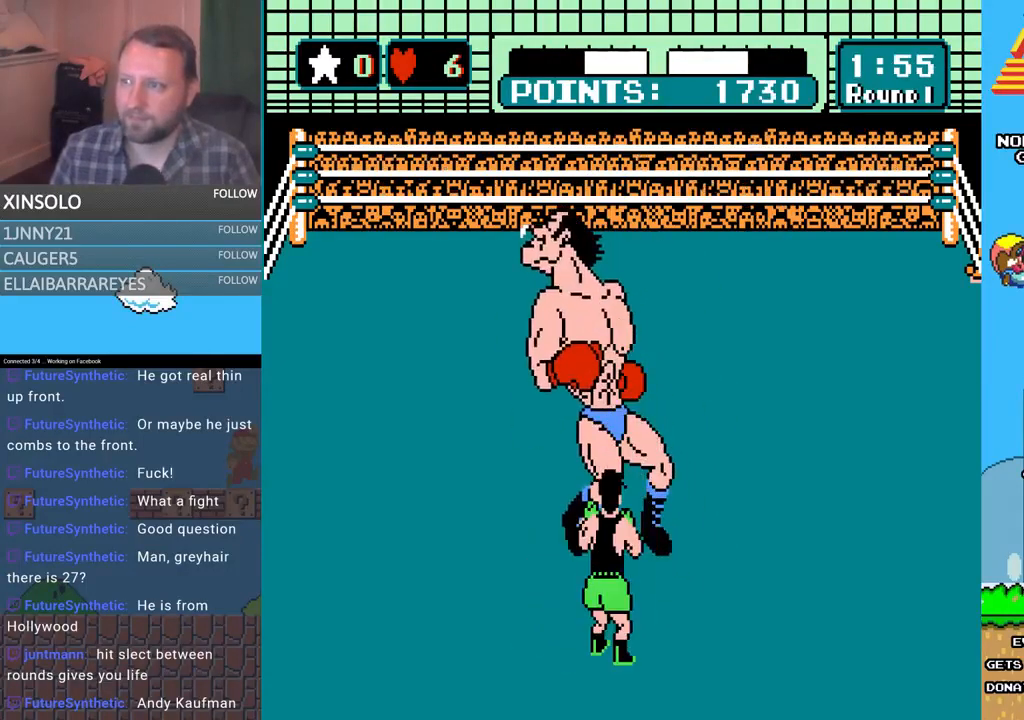
{"buttons": ["DPAD_LEFT"], "events": [[33, "DPAD_UP", "up"], [100, "A", "up"], [333, "DPAD_LEFT", "down"]]}
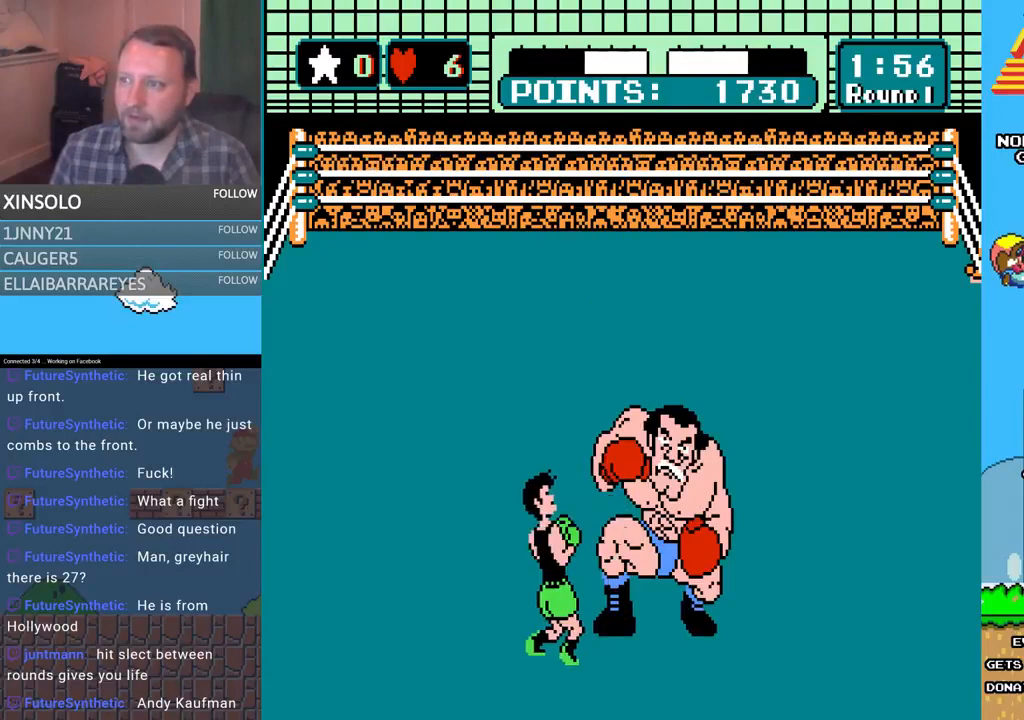
{"buttons": ["A", "DPAD_UP"], "events": [[100, "DPAD_LEFT", "up"], [333, "DPAD_RIGHT", "down"], [333, "DPAD_UP", "down"], [367, "A", "down"], [433, "DPAD_RIGHT", "up"]]}
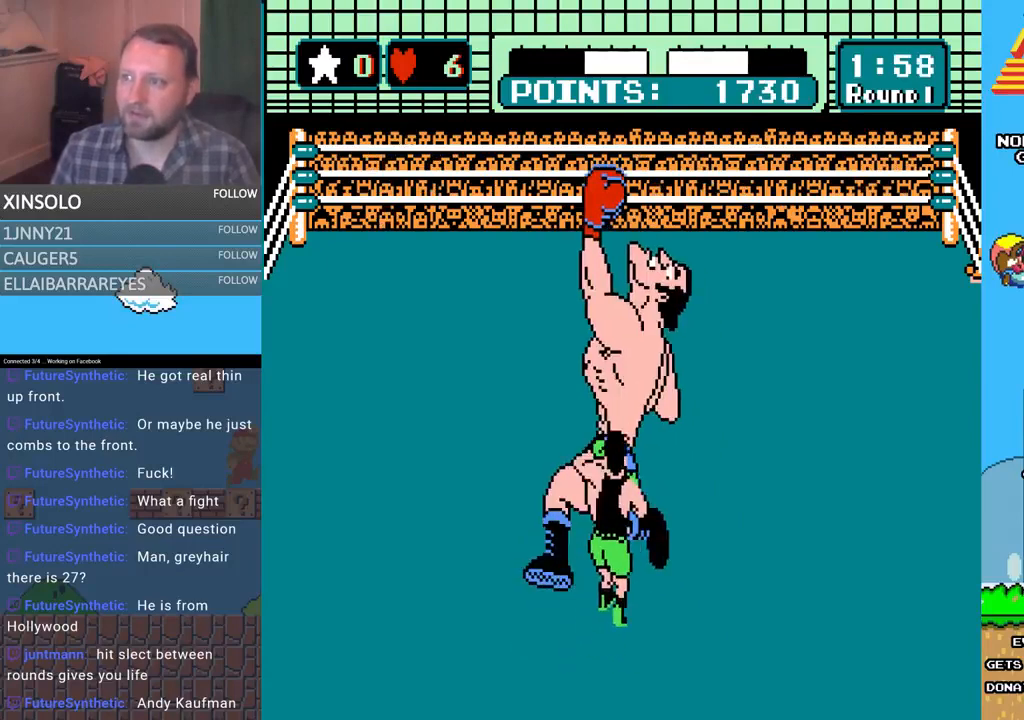
{"buttons": ["B", "DPAD_UP"], "events": [[200, "A", "up"], [233, "B", "down"]]}
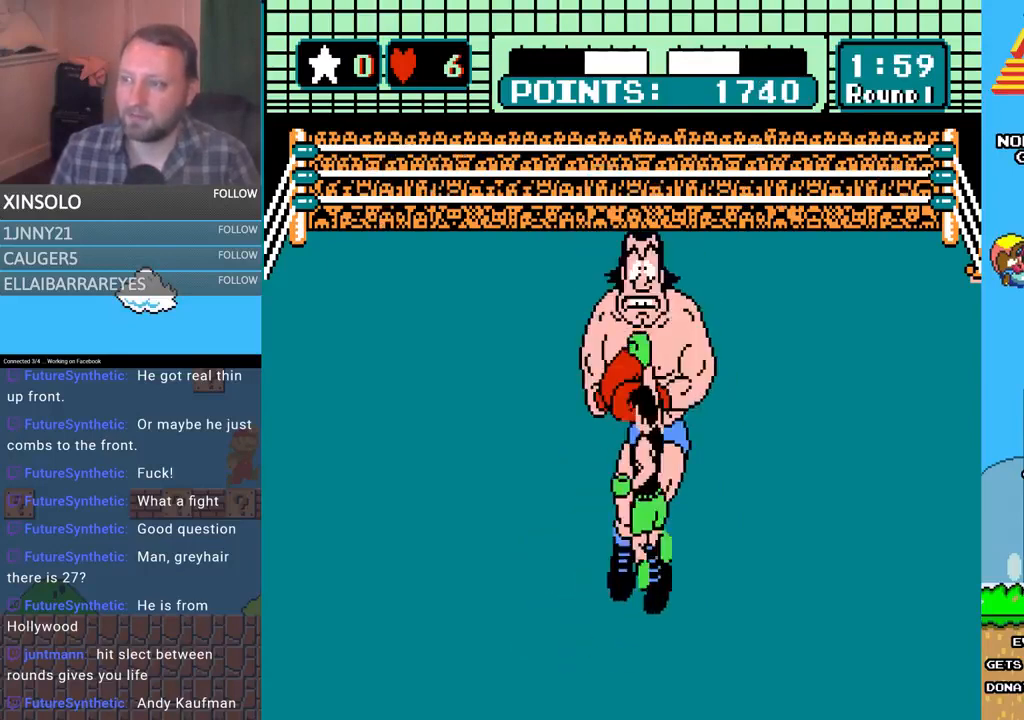
{"buttons": ["A", "DPAD_UP"], "events": [[167, "B", "up"], [233, "A", "down"], [433, "DPAD_RIGHT", "down"], [500, "DPAD_RIGHT", "up"]]}
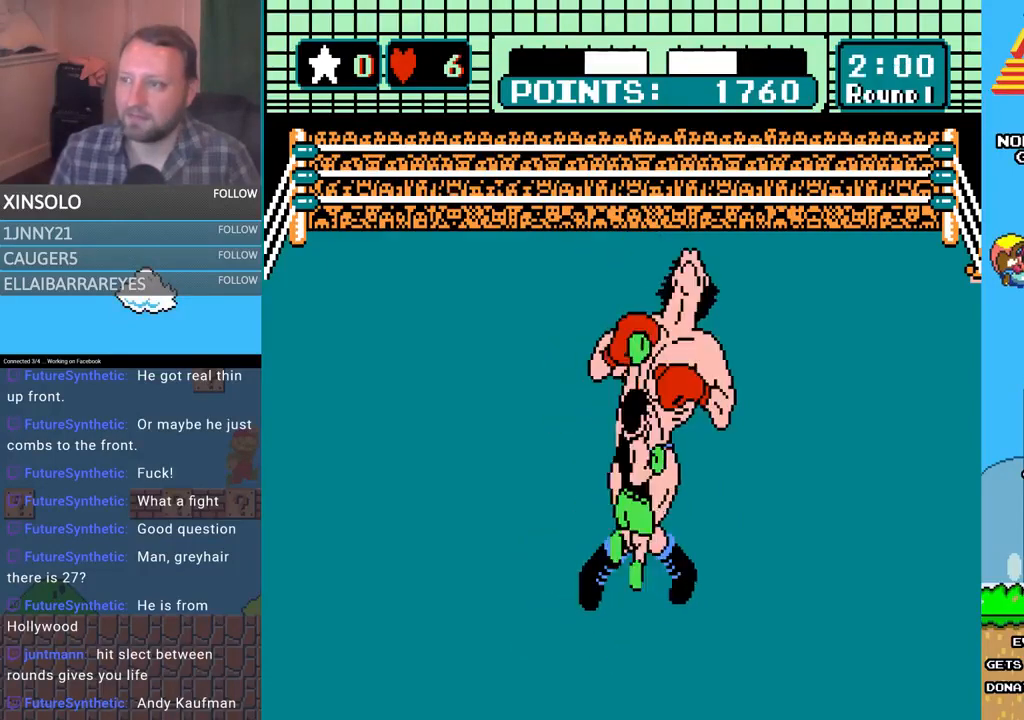
{"buttons": ["B", "DPAD_UP"], "events": [[133, "A", "up"], [200, "B", "down"]]}
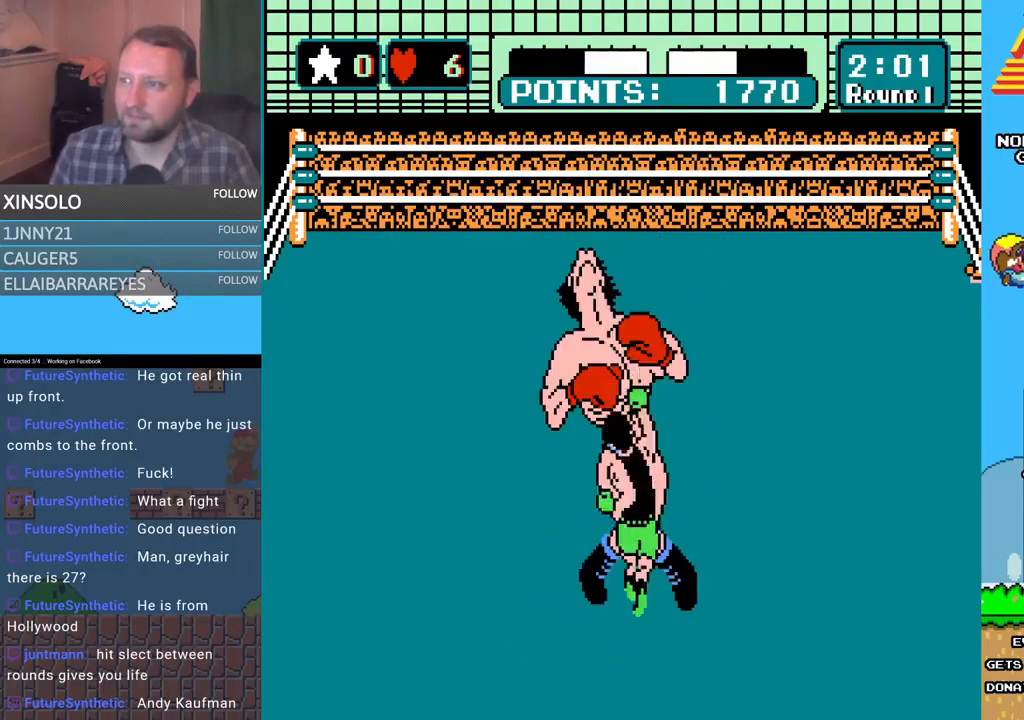
{"buttons": ["DPAD_UP"], "events": [[33, "B", "up"], [100, "A", "down"], [467, "A", "up"]]}
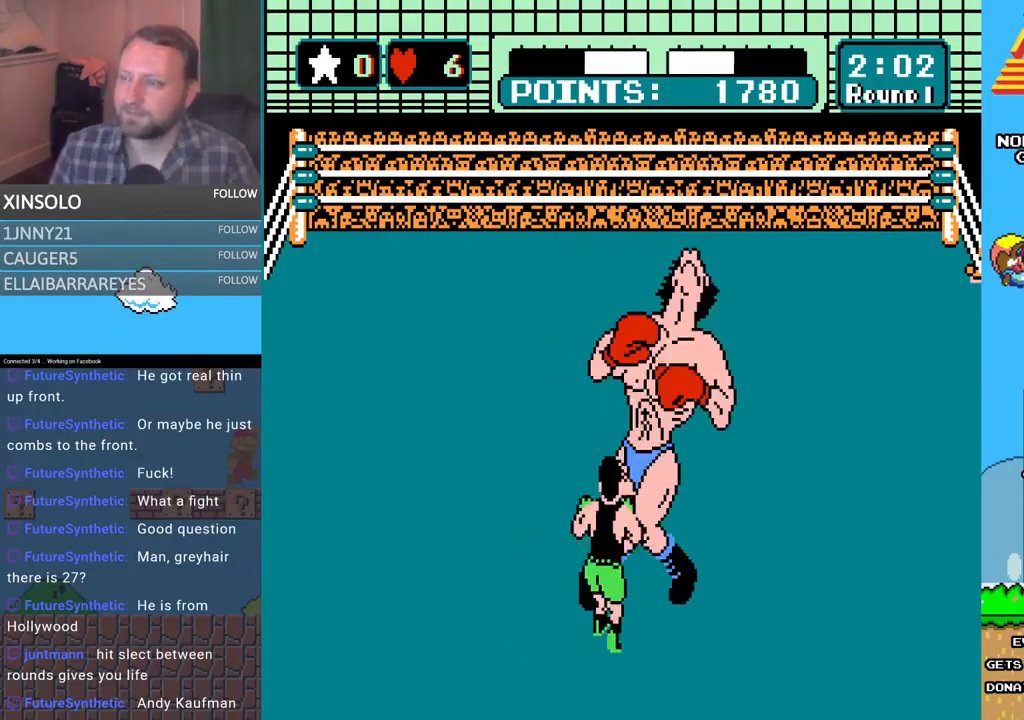
{"buttons": ["A", "DPAD_UP"], "events": [[33, "B", "down"], [400, "B", "up"], [433, "A", "down"]]}
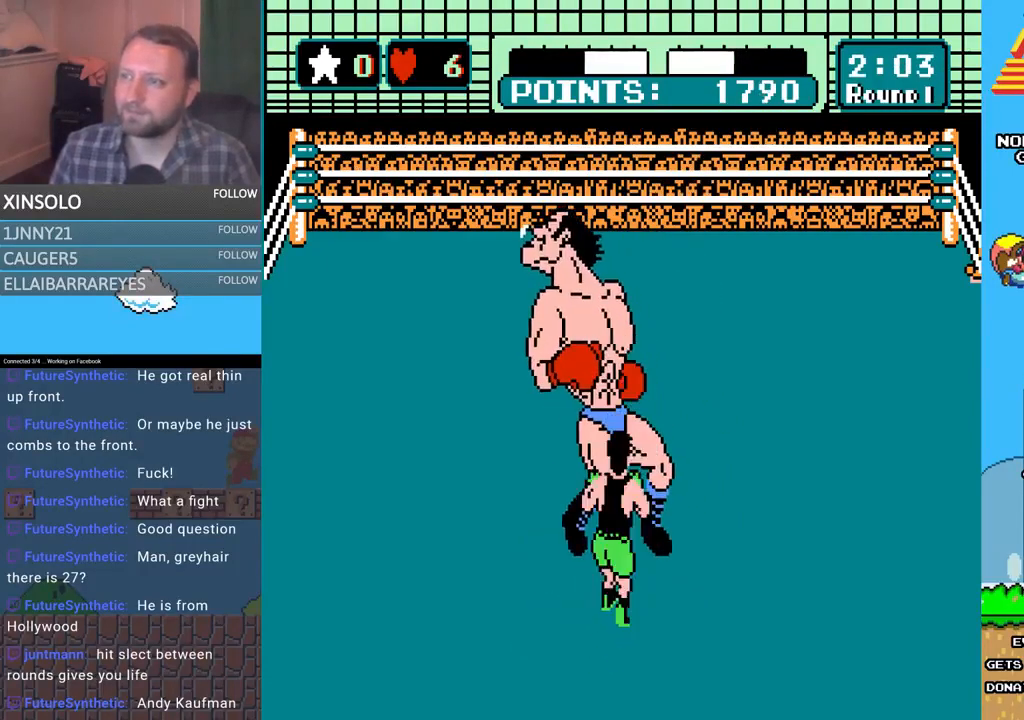
{"buttons": [], "events": [[133, "DPAD_UP", "up"], [167, "A", "up"]]}
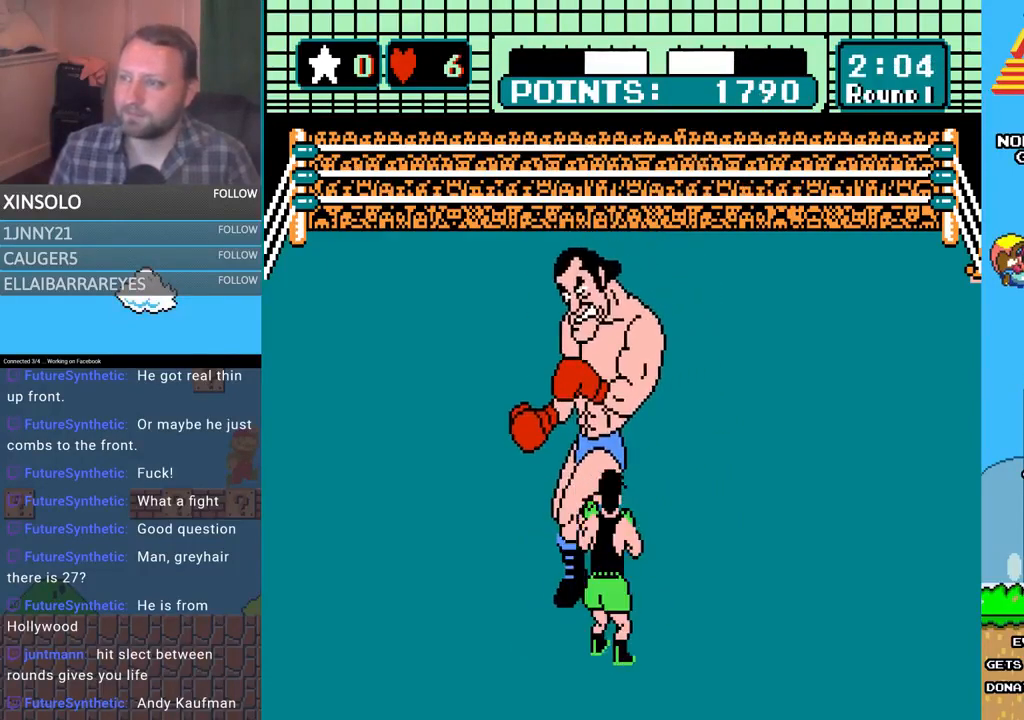
{"buttons": ["A", "DPAD_UP"], "events": [[33, "DPAD_LEFT", "down"], [100, "DPAD_UP", "down"], [167, "DPAD_UP", "up"], [233, "DPAD_LEFT", "up"], [400, "A", "down"], [400, "DPAD_UP", "down"]]}
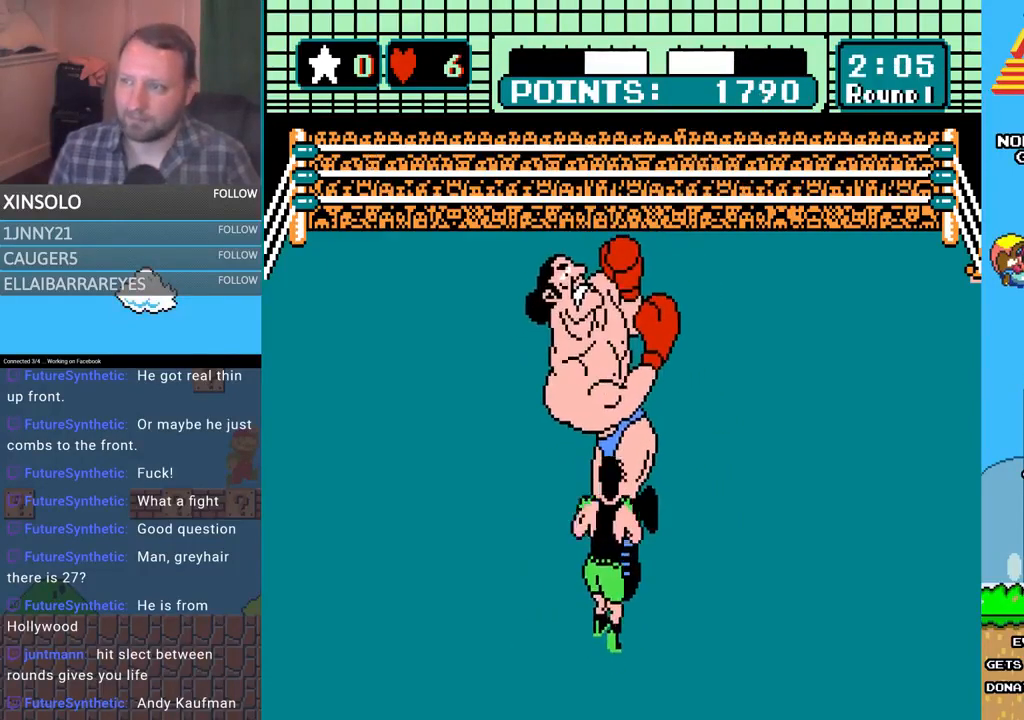
{"buttons": ["B", "DPAD_UP"], "events": [[267, "A", "up"], [300, "B", "down"]]}
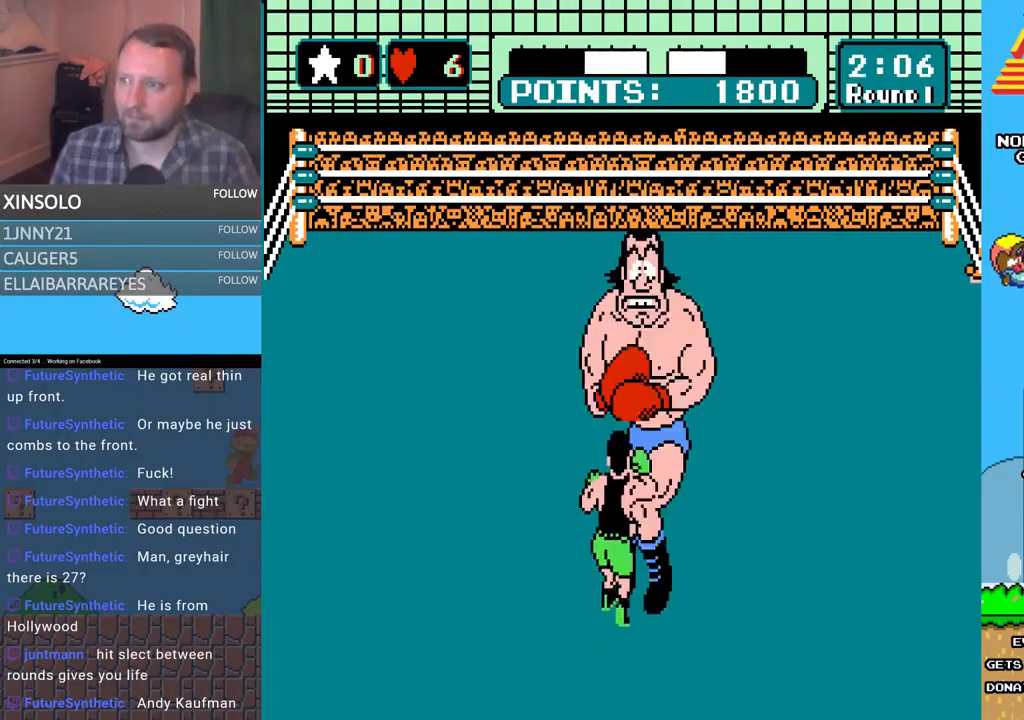
{"buttons": ["A", "DPAD_UP"], "events": [[300, "B", "up"], [333, "A", "down"]]}
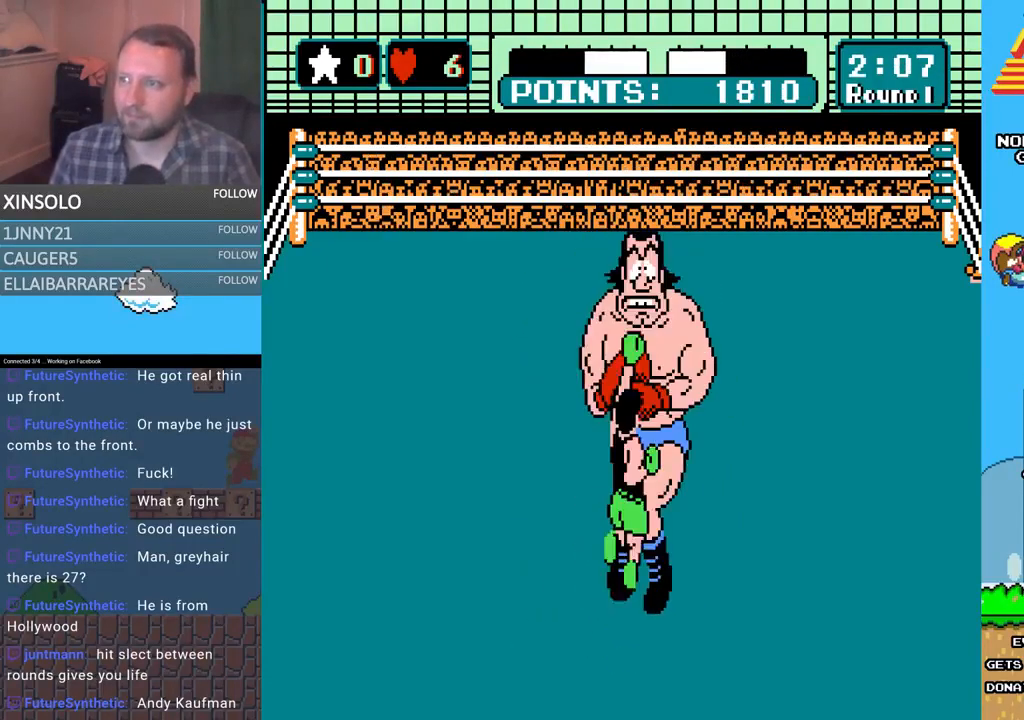
{"buttons": ["B", "DPAD_UP"], "events": [[233, "A", "up"], [233, "B", "down"]]}
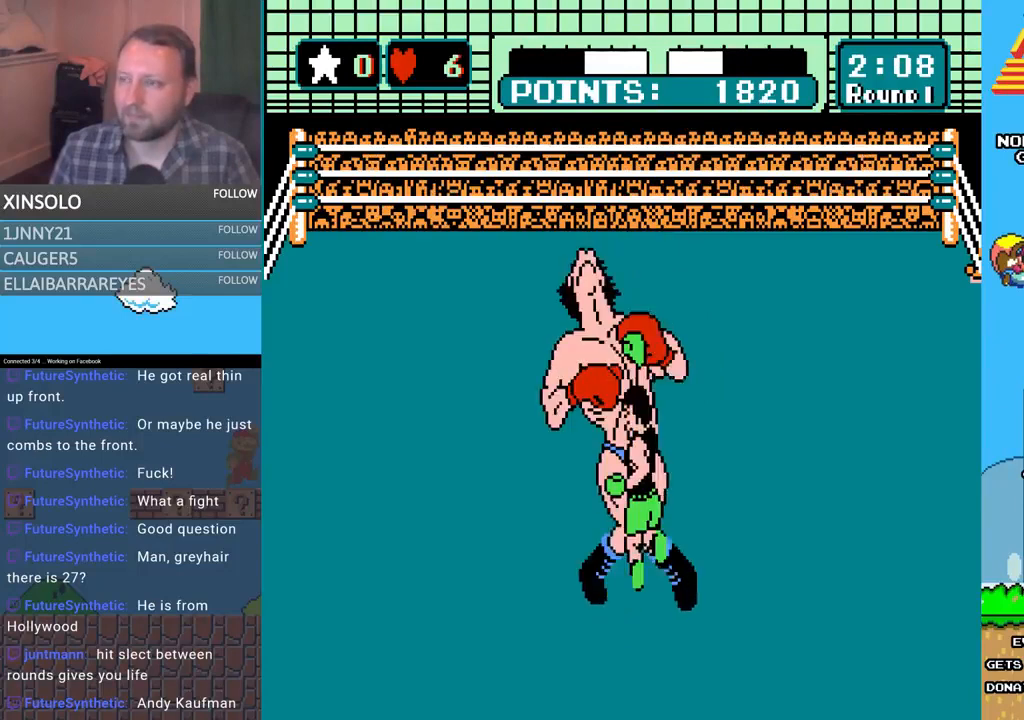
{"buttons": ["A", "DPAD_UP"], "events": [[133, "B", "up"], [167, "A", "down"]]}
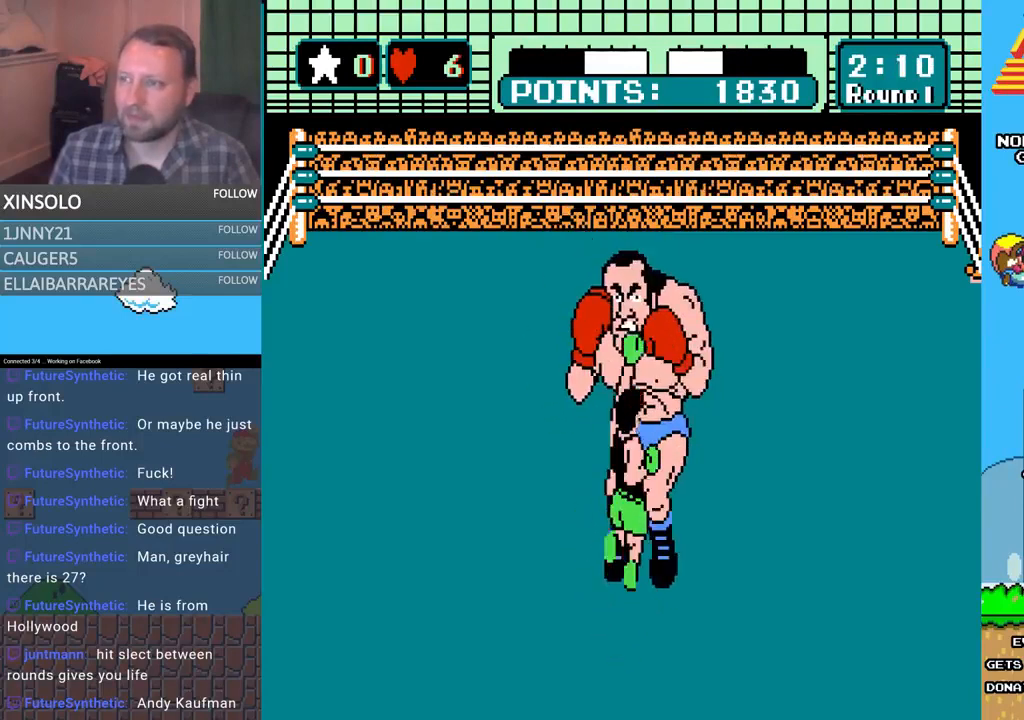
{"buttons": [], "events": [[67, "A", "up"], [67, "DPAD_UP", "up"]]}
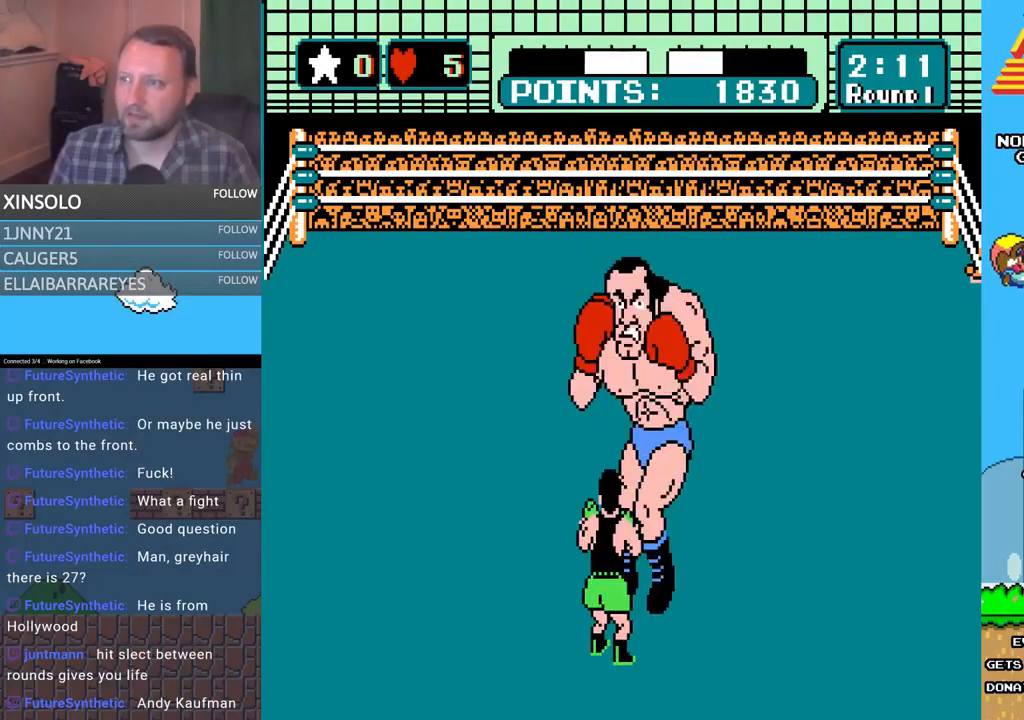
{"buttons": ["DPAD_UP", "DPAD_LEFT"], "events": [[367, "DPAD_LEFT", "down"], [433, "DPAD_UP", "down"]]}
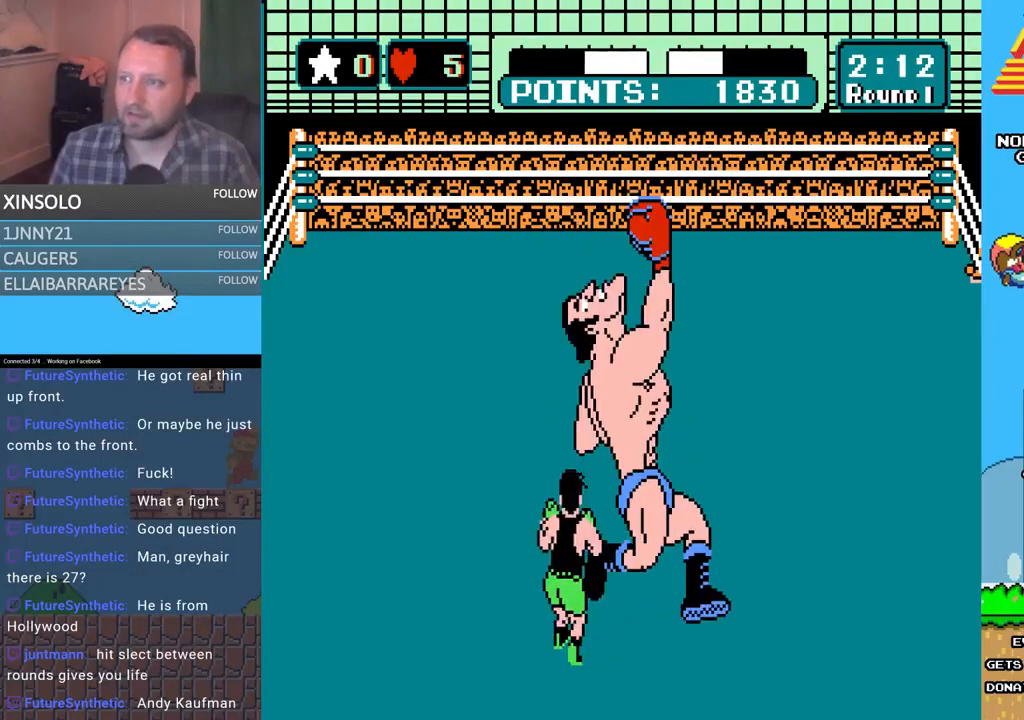
{"buttons": ["B", "DPAD_UP"], "events": [[33, "DPAD_UP", "up"], [100, "DPAD_LEFT", "up"], [167, "DPAD_RIGHT", "down"], [167, "DPAD_UP", "down"], [200, "A", "down"], [333, "DPAD_RIGHT", "up"], [500, "A", "up"], [500, "B", "down"]]}